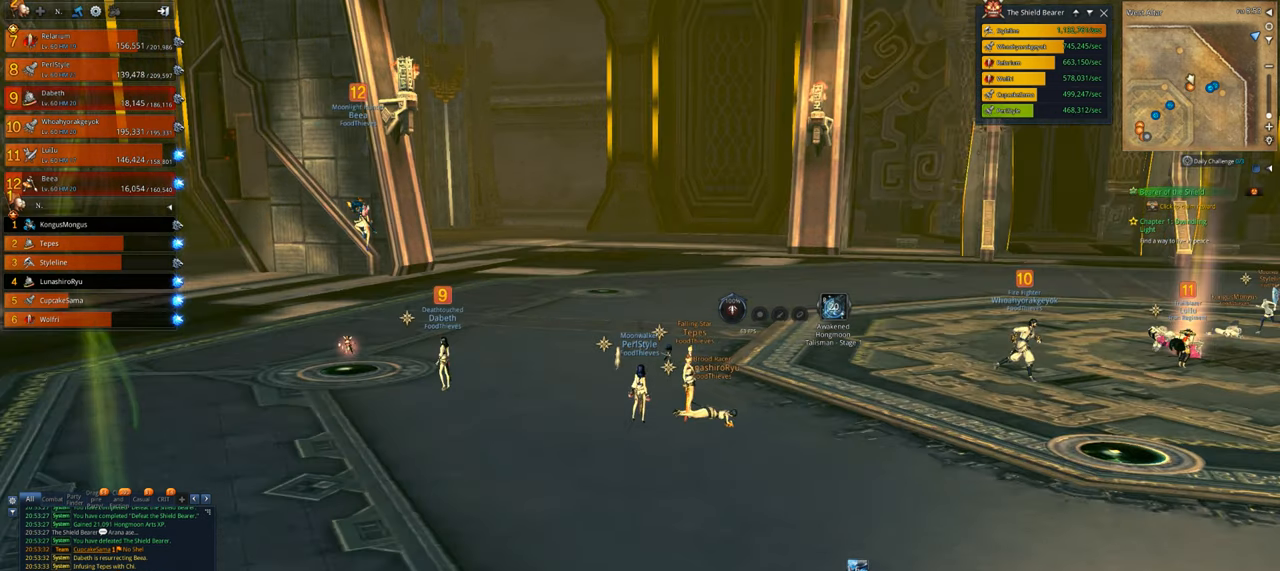
Gameplay with keyboard and mouse; each line is a JSON object with the keys and mouse buttons held at the frame after it. "events" lists presses ("down") and releases ("up") of "1", "2", "3", "4", "5", "a", "alt", "c", "caps_lock", "ctrl", "d", "e", "f", "g", "q", "r", "s", "shift", "space", "t", "tab", "v", "w", "x", "z", "mouse_left", "mouse_wheel" and "mouse_right" between this image and that frame as [ms after this image, input, new state], when the widget could be followed in between. "mouse_left", "mouse_wheel", "mouse_right" = the "left", "wheel", "right" buttons of the "mouse" list. No other keys are recorded. "wheel" means that the mouse wheel is clicked or scrolled. Not read: mouse_move.
{"keys": [], "mouse": [], "events": [[133, "f", "down"], [266, "f", "up"], [366, "f", "down"], [466, "f", "up"]]}
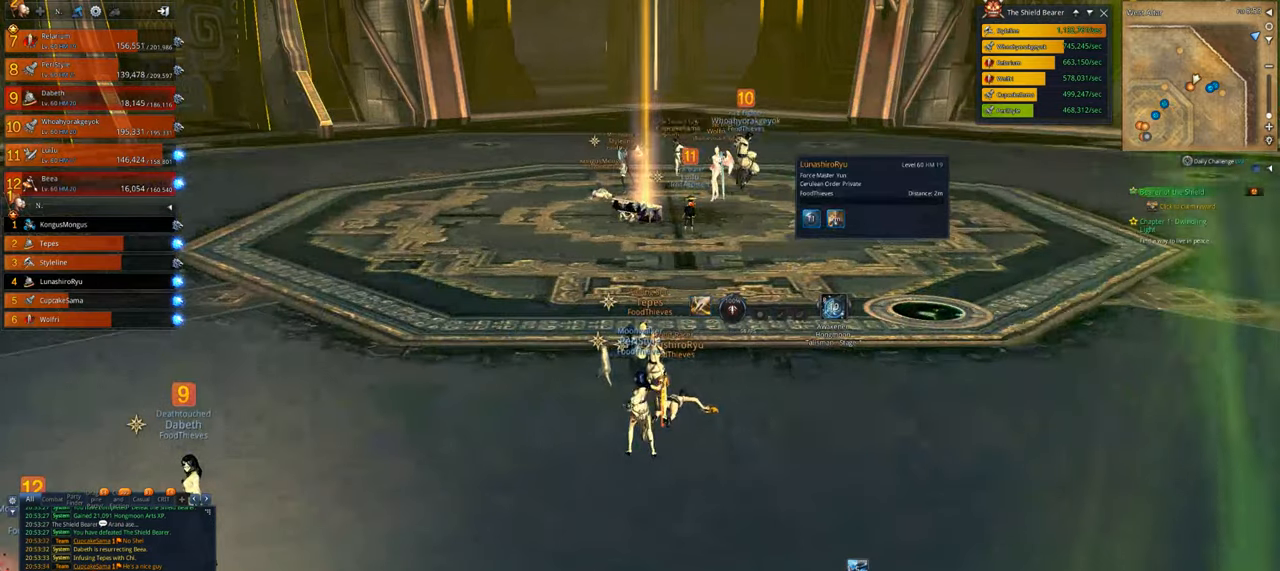
{"keys": [], "mouse": [], "events": []}
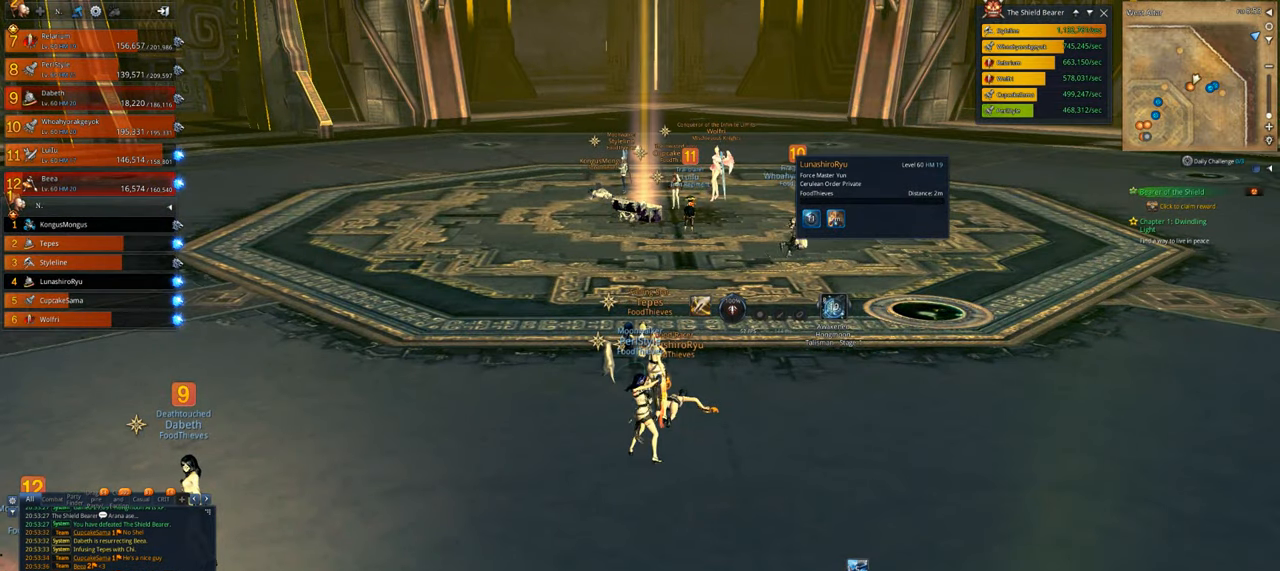
{"keys": [], "mouse": [], "events": []}
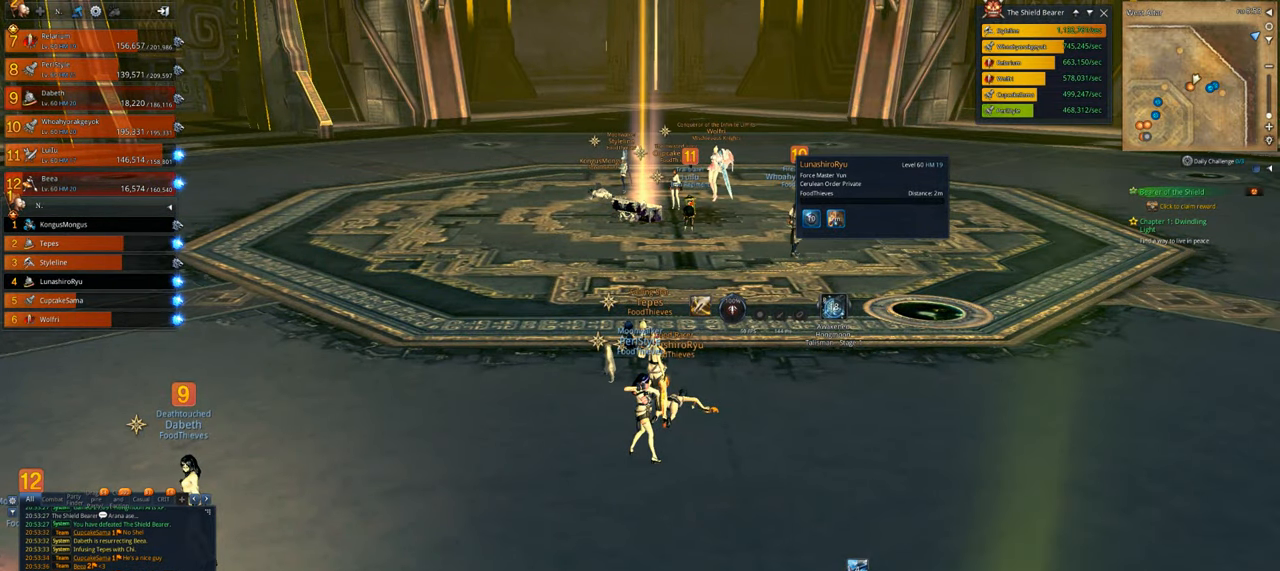
{"keys": ["space", "w"], "mouse": [], "events": [[100, "w", "down"], [266, "shift", "down"], [366, "shift", "up"], [466, "space", "down"]]}
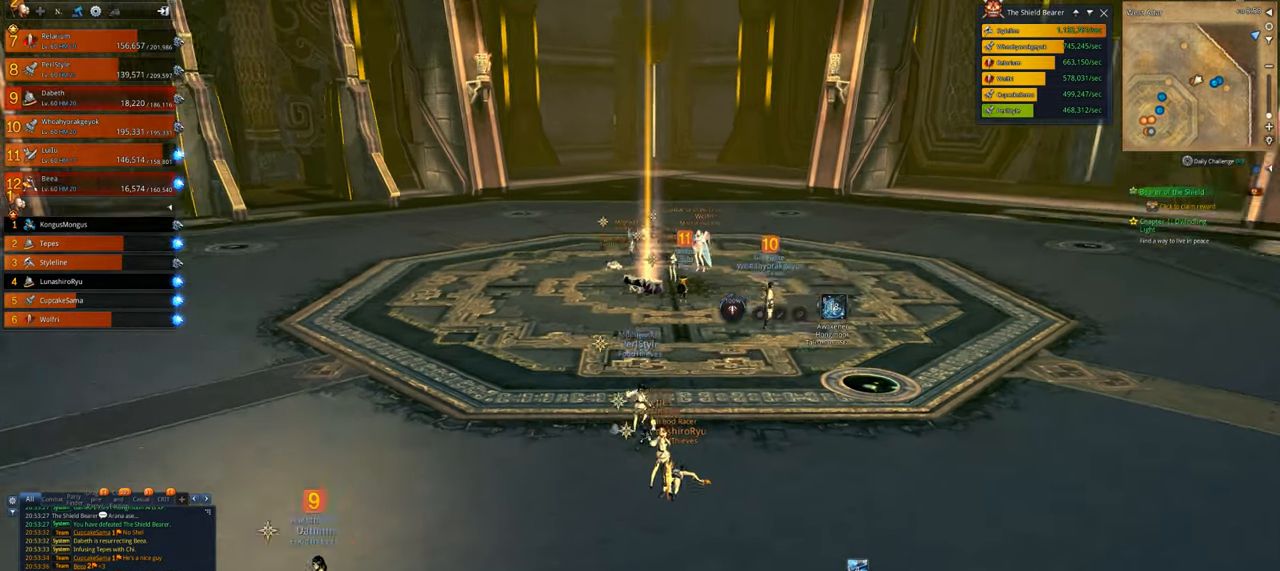
{"keys": [], "mouse": [], "events": [[100, "space", "up"], [300, "d", "down"], [300, "w", "up"], [400, "d", "up"]]}
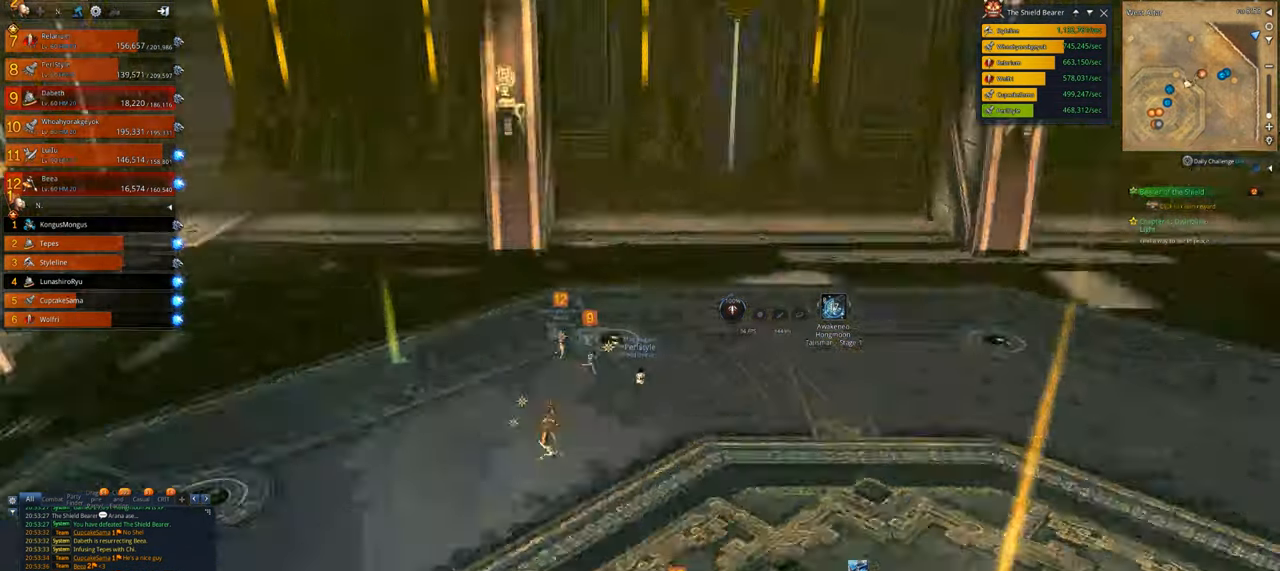
{"keys": ["d"], "mouse": [], "events": [[33, "s", "down"], [66, "s", "up"], [233, "s", "down"], [300, "d", "down"], [300, "s", "up"]]}
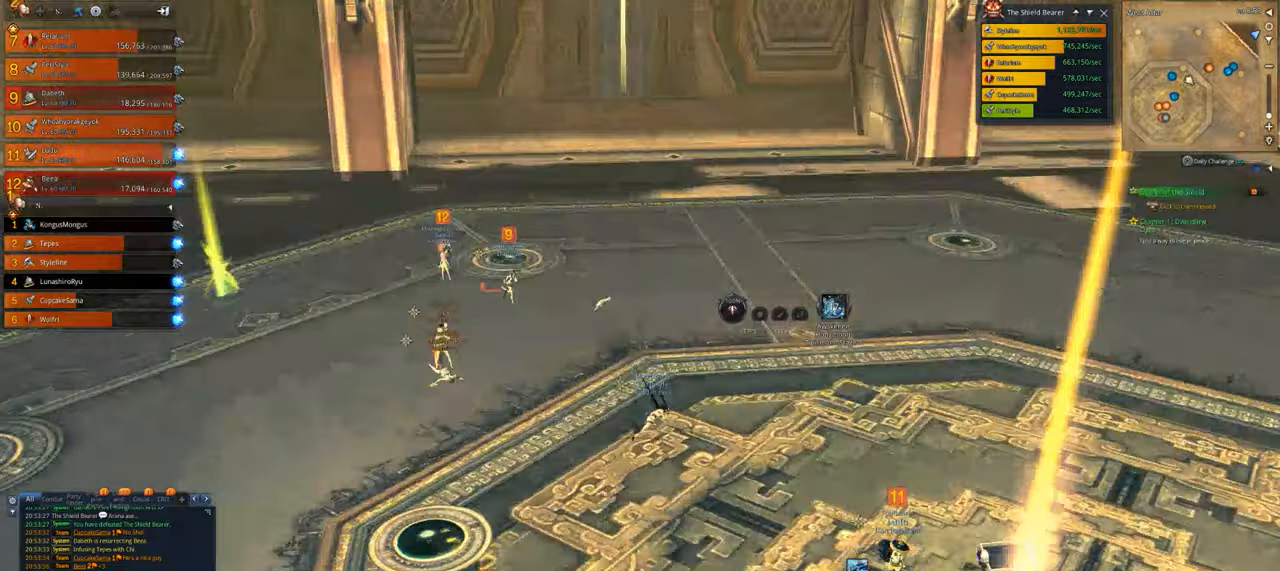
{"keys": ["d", "w"], "mouse": [], "events": [[233, "w", "down"]]}
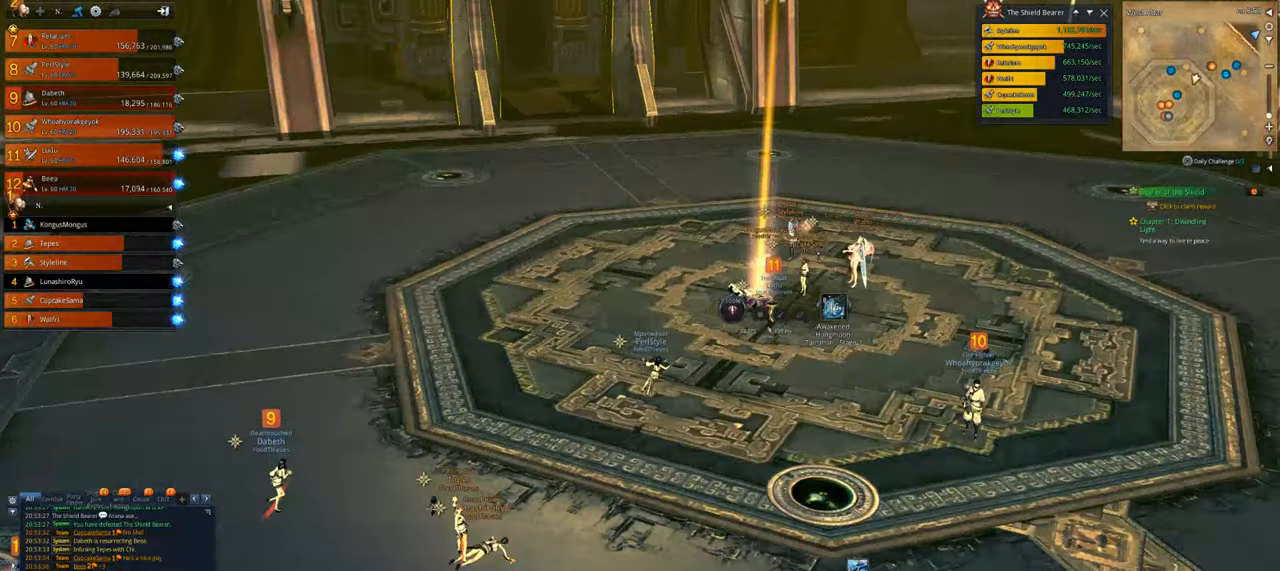
{"keys": ["w"], "mouse": [], "events": [[400, "d", "up"]]}
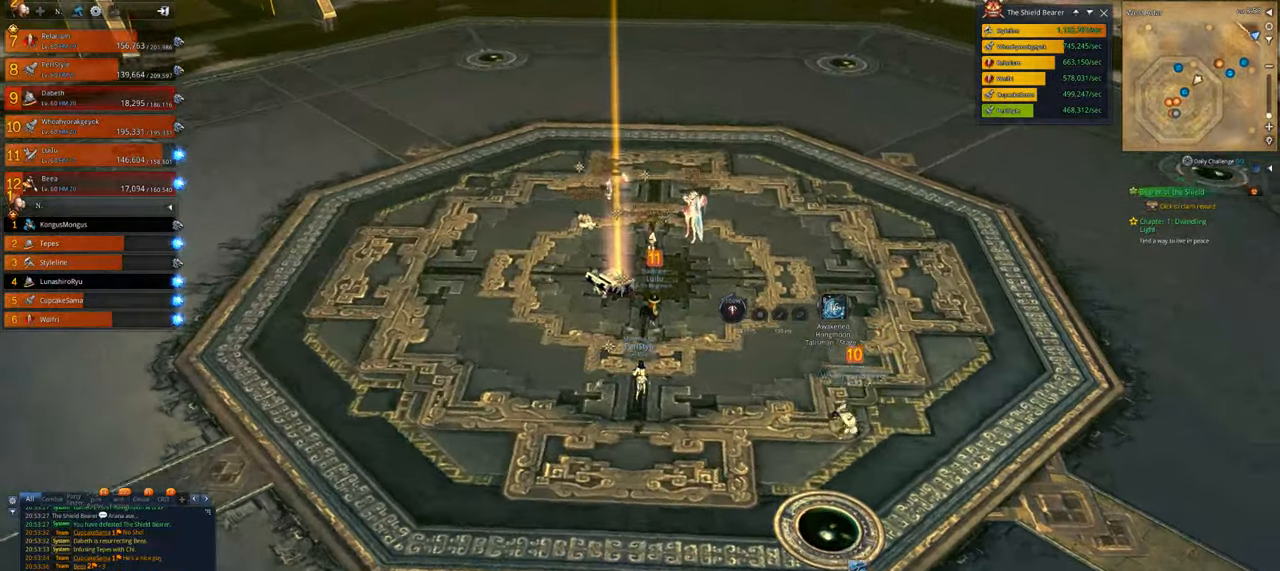
{"keys": ["w"], "mouse": [], "events": []}
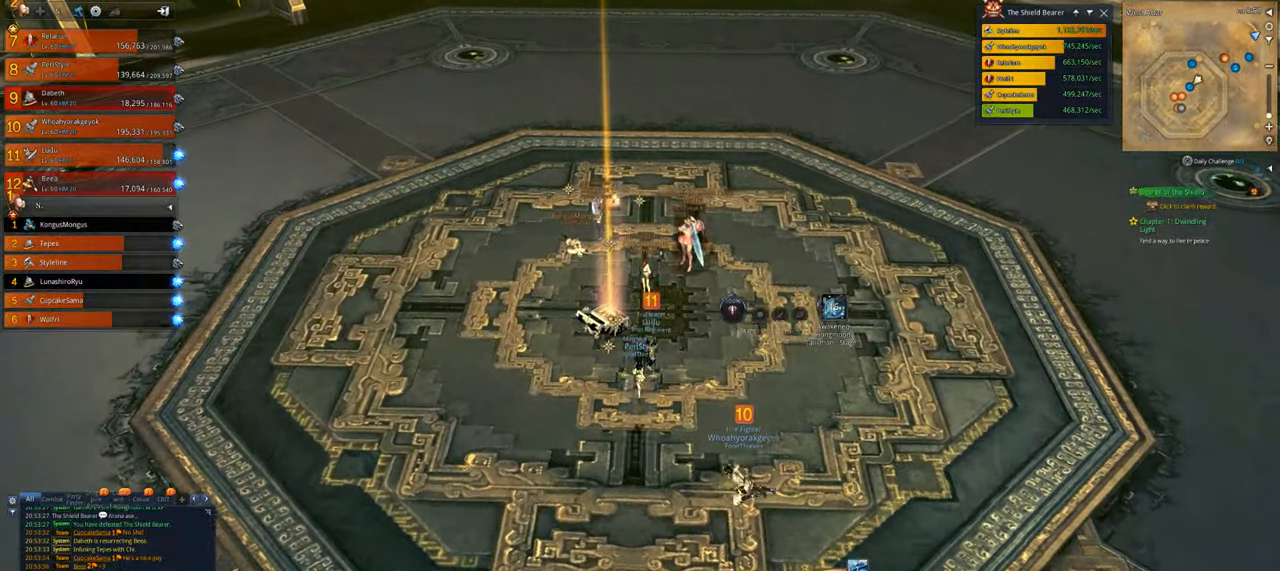
{"keys": ["w"], "mouse": [], "events": []}
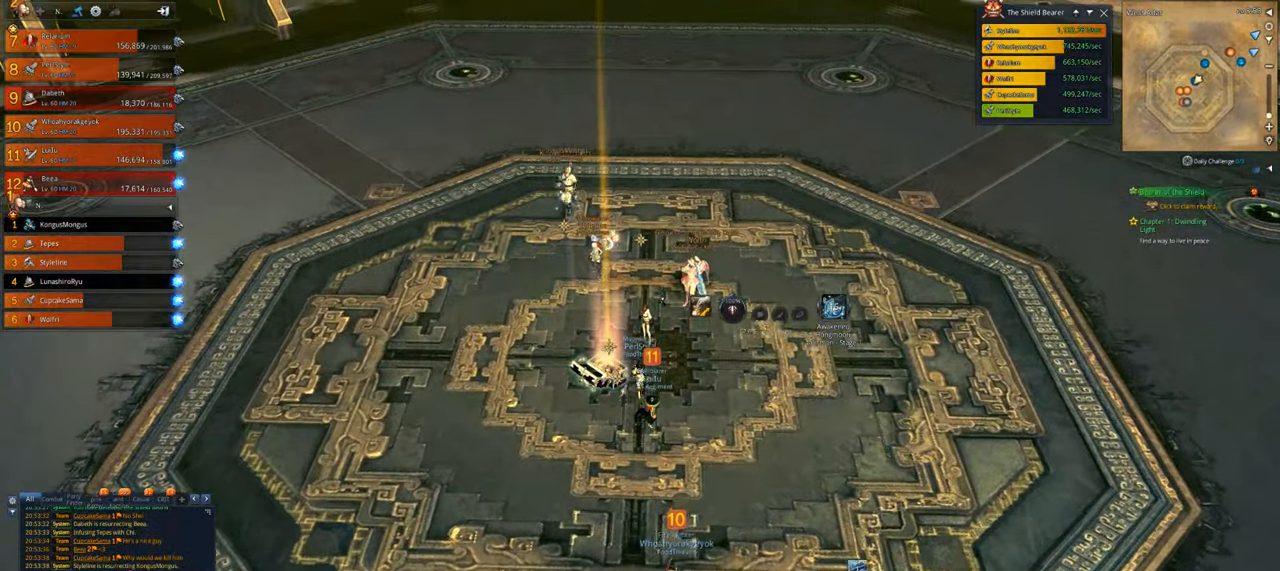
{"keys": ["d", "w"], "mouse": [], "events": [[400, "d", "down"]]}
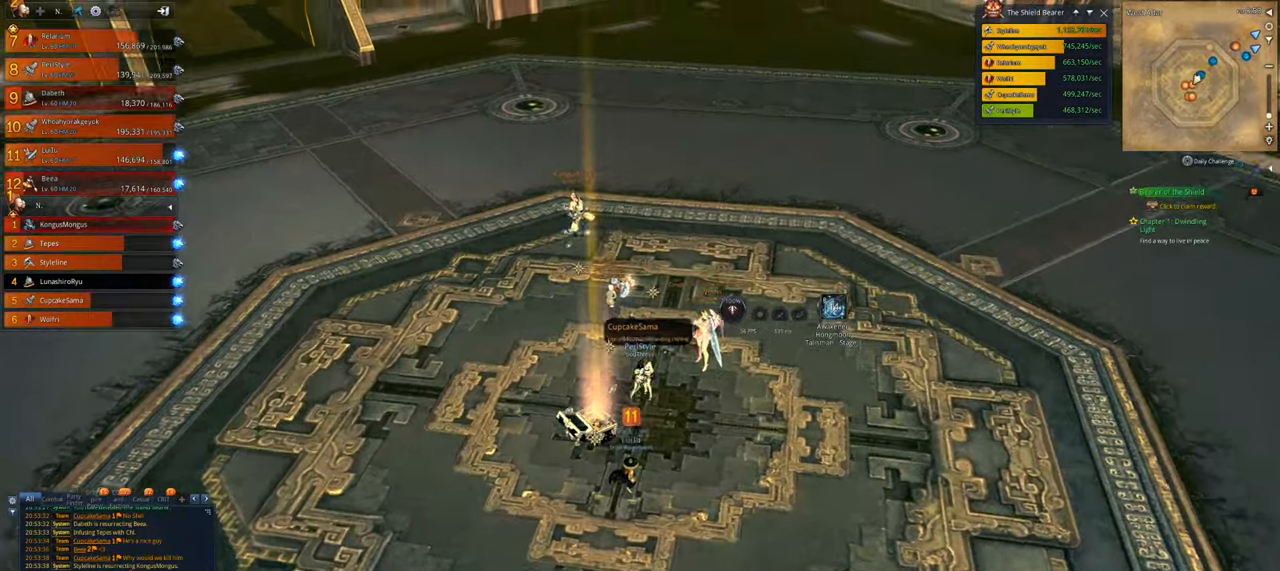
{"keys": ["d", "w"], "mouse": [], "events": [[133, "d", "up"], [400, "d", "down"]]}
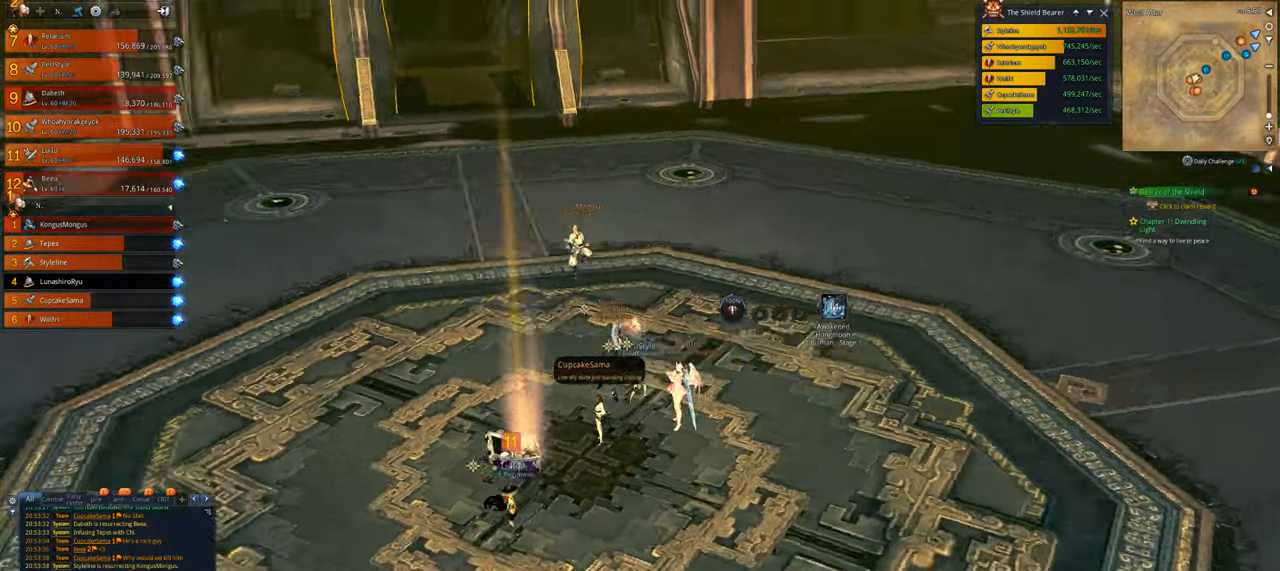
{"keys": ["w"], "mouse": [], "events": [[200, "a", "down"], [200, "d", "up"], [433, "a", "up"]]}
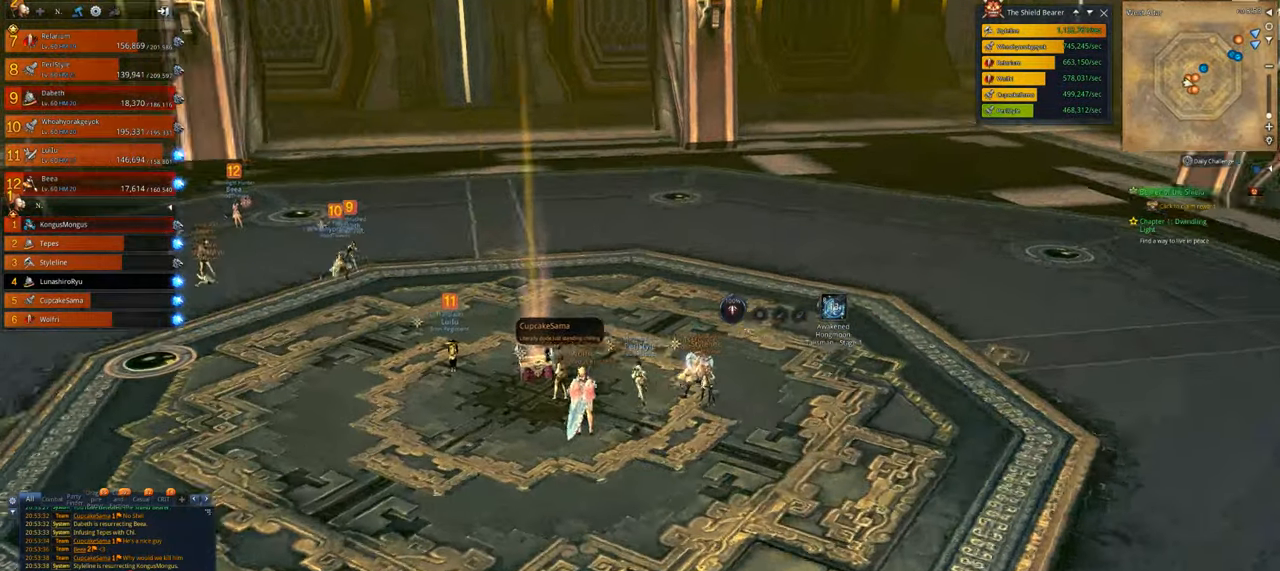
{"keys": ["w"], "mouse": [], "events": []}
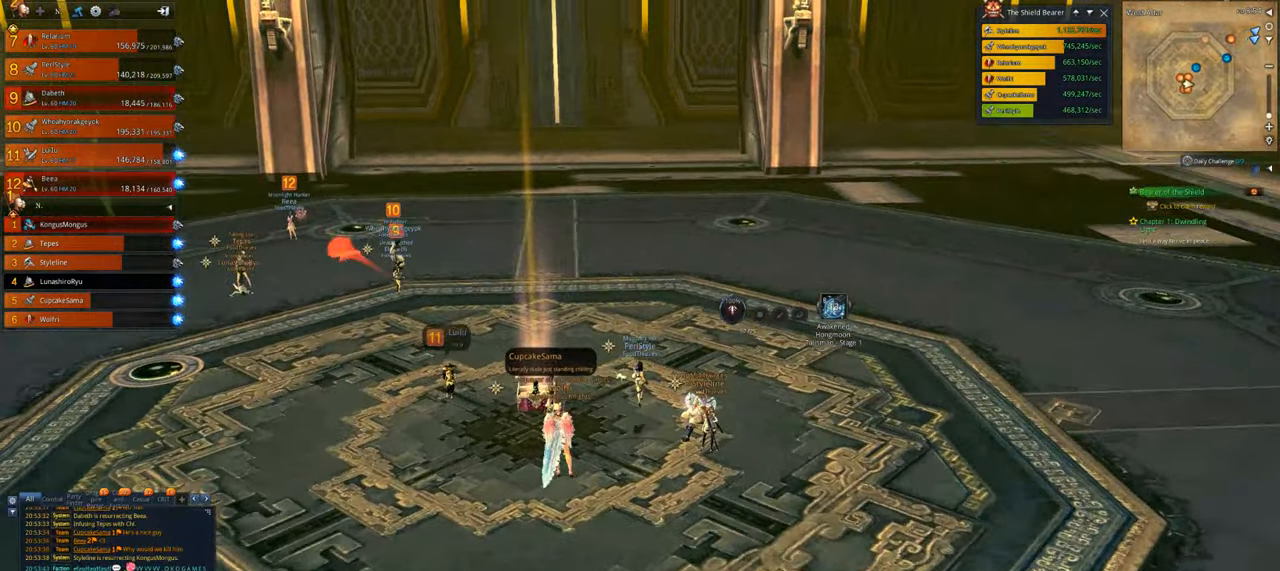
{"keys": ["w"], "mouse": [], "events": [[300, "mouse_wheel", "down"], [366, "mouse_wheel", "up"]]}
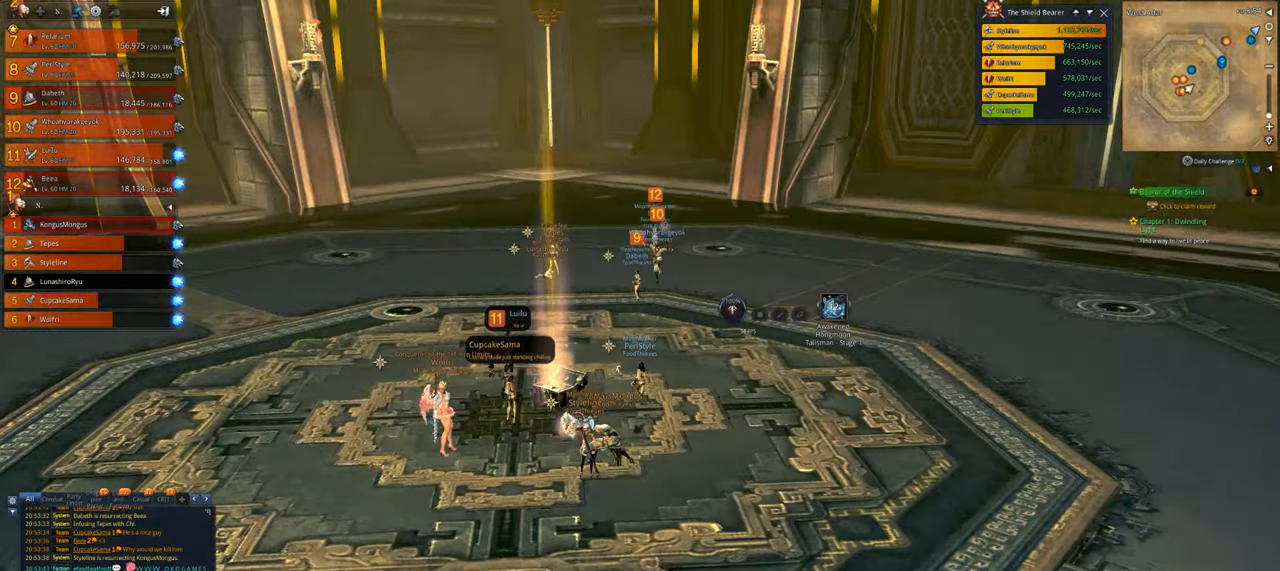
{"keys": ["w"], "mouse": [], "events": []}
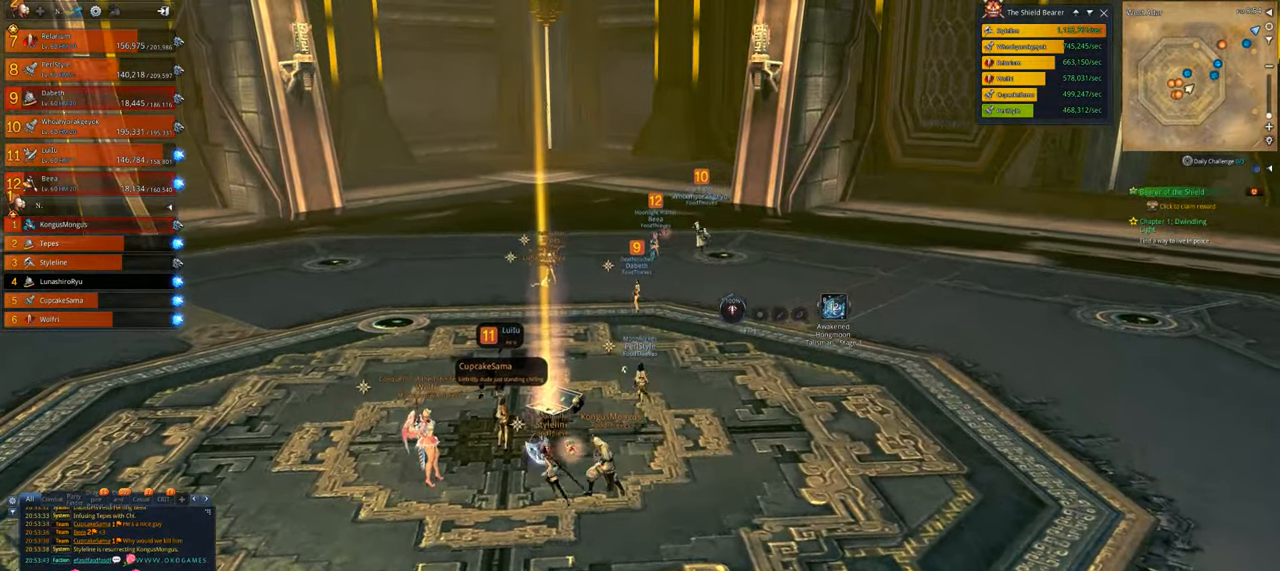
{"keys": ["w"], "mouse": [], "events": []}
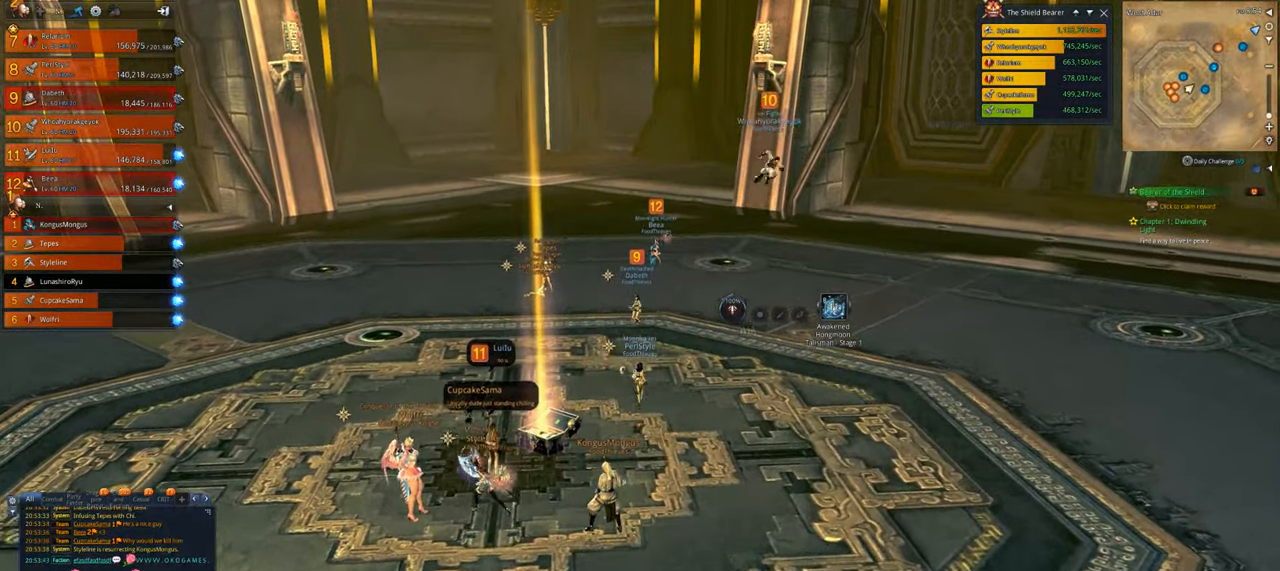
{"keys": ["w"], "mouse": [], "events": []}
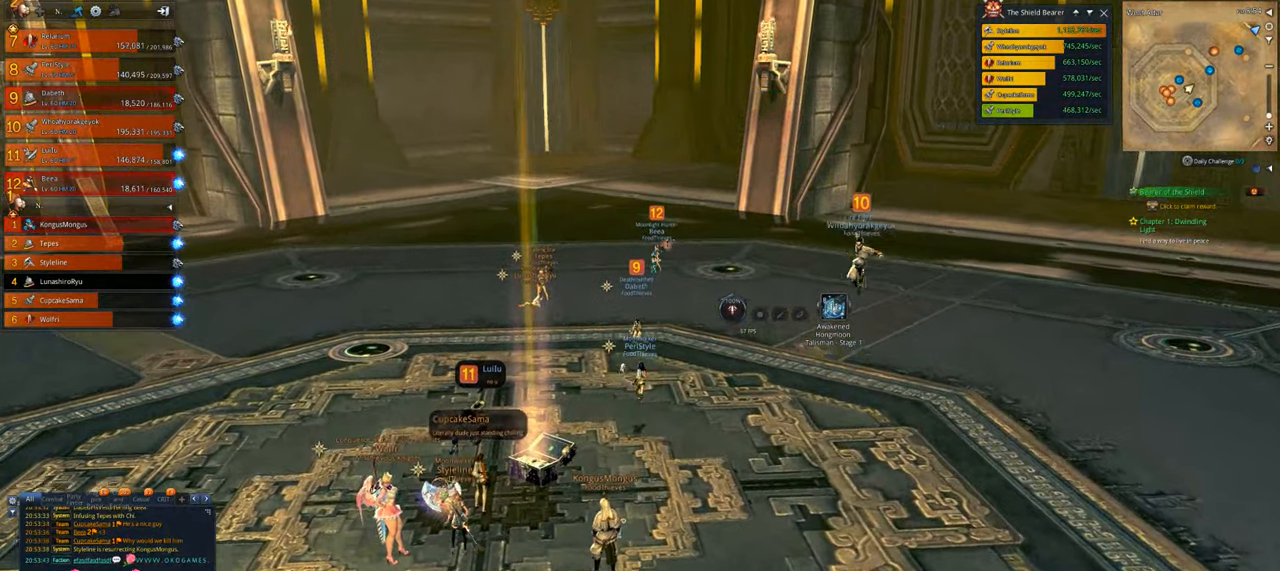
{"keys": [], "mouse": [], "events": [[100, "w", "up"]]}